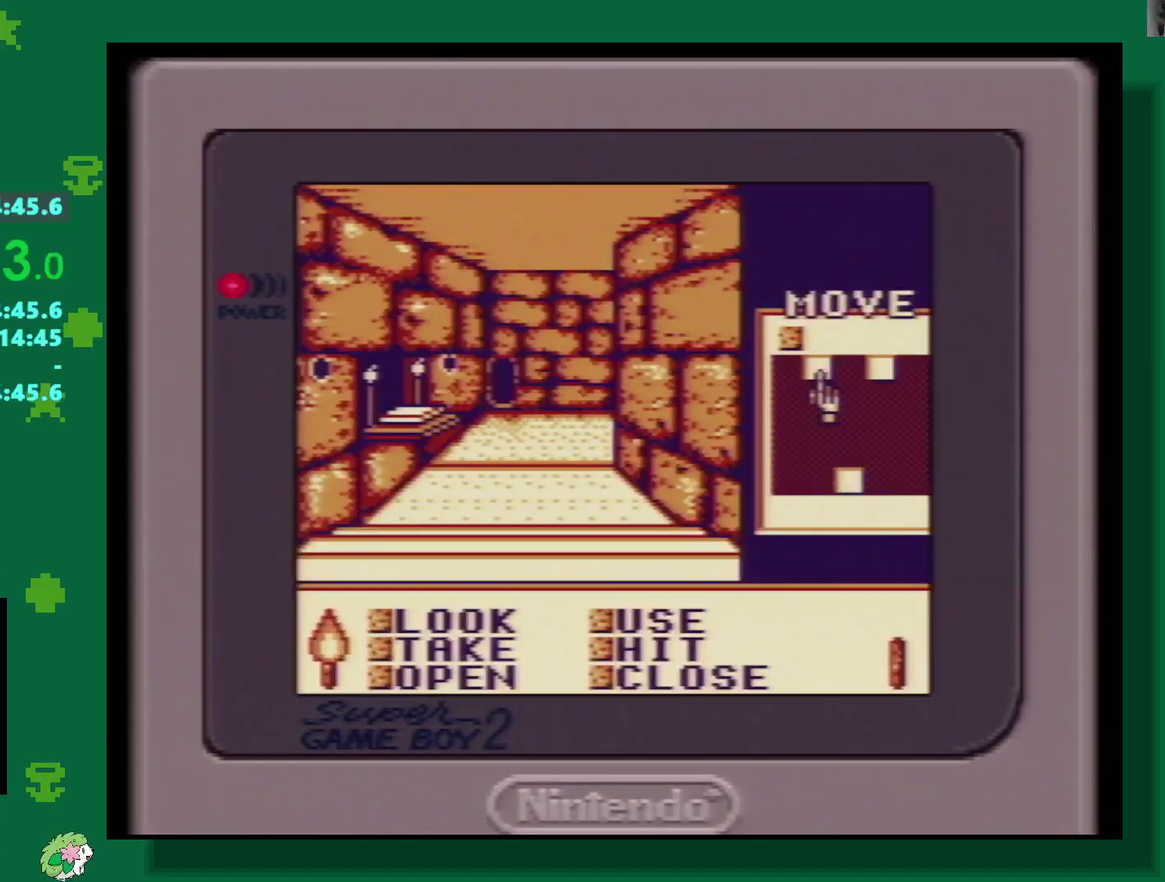
Gameplay with a controller (Nintendo layout); each line is a JSON object with the inputs held at the frame after it. "events" lists button and stick changes between this image and that frame as [ms after this image, input, new state], when the widget could be followed in between. Not read: L3 R3.
{"buttons": [], "events": [[50, "DPAD_UP", "up"], [117, "A", "down"], [183, "A", "up"], [267, "A", "down"], [333, "A", "up"]]}
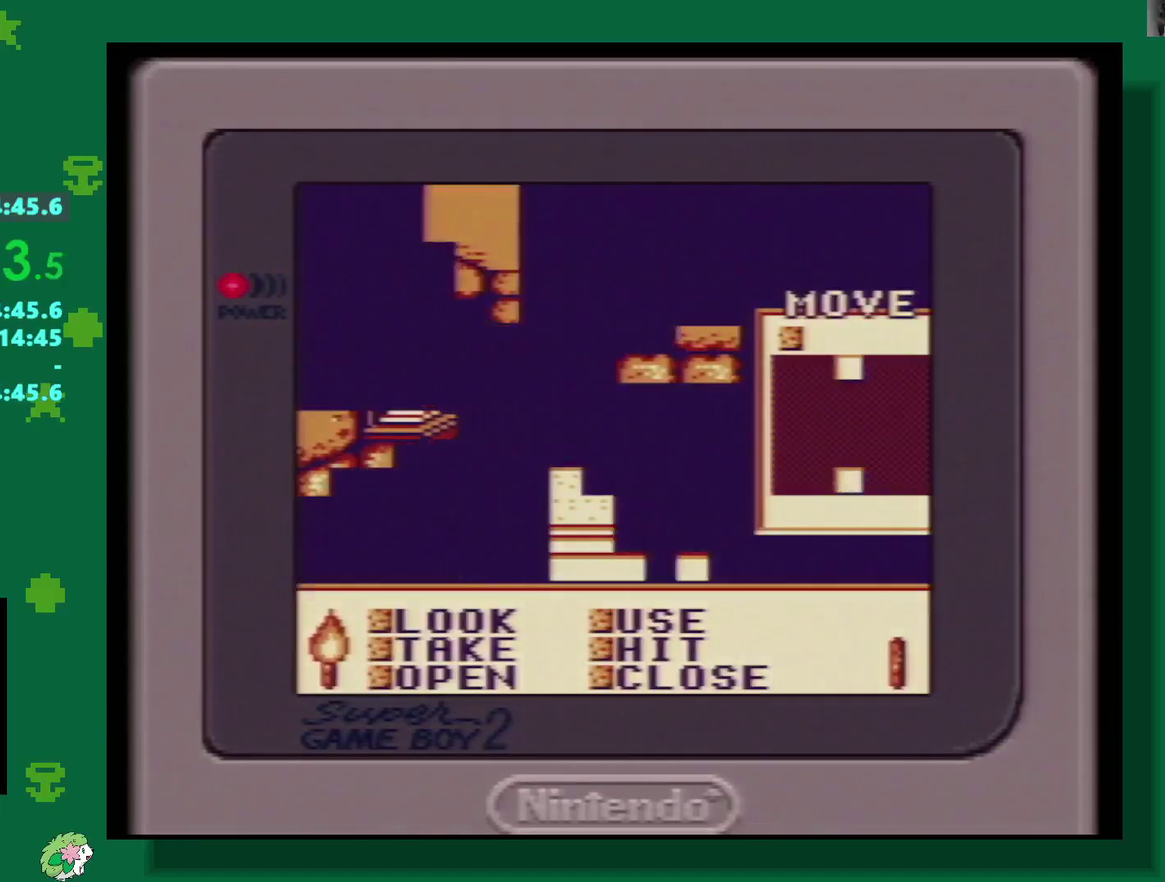
{"buttons": [], "events": [[17, "A", "down"], [67, "A", "up"]]}
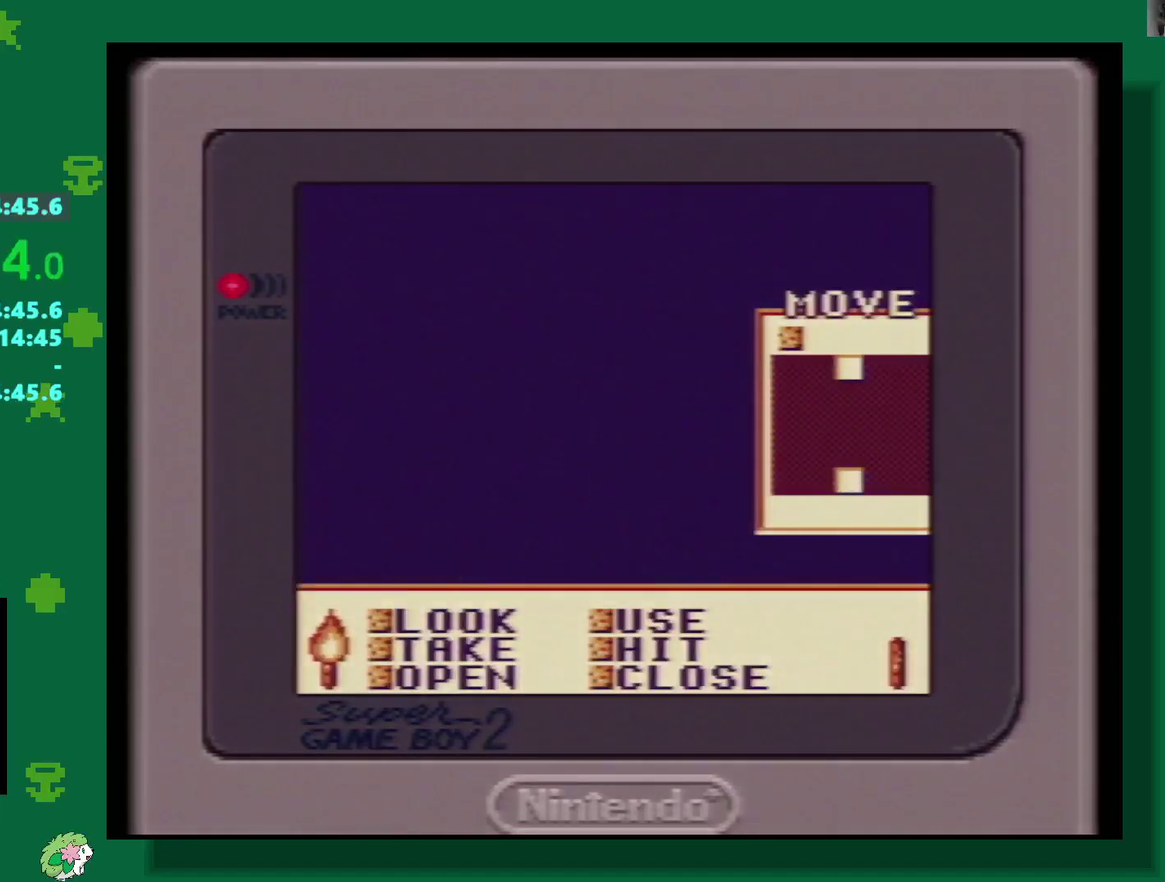
{"buttons": ["A"], "events": [[117, "A", "down"], [200, "A", "up"], [283, "A", "down"], [367, "A", "up"], [467, "A", "down"]]}
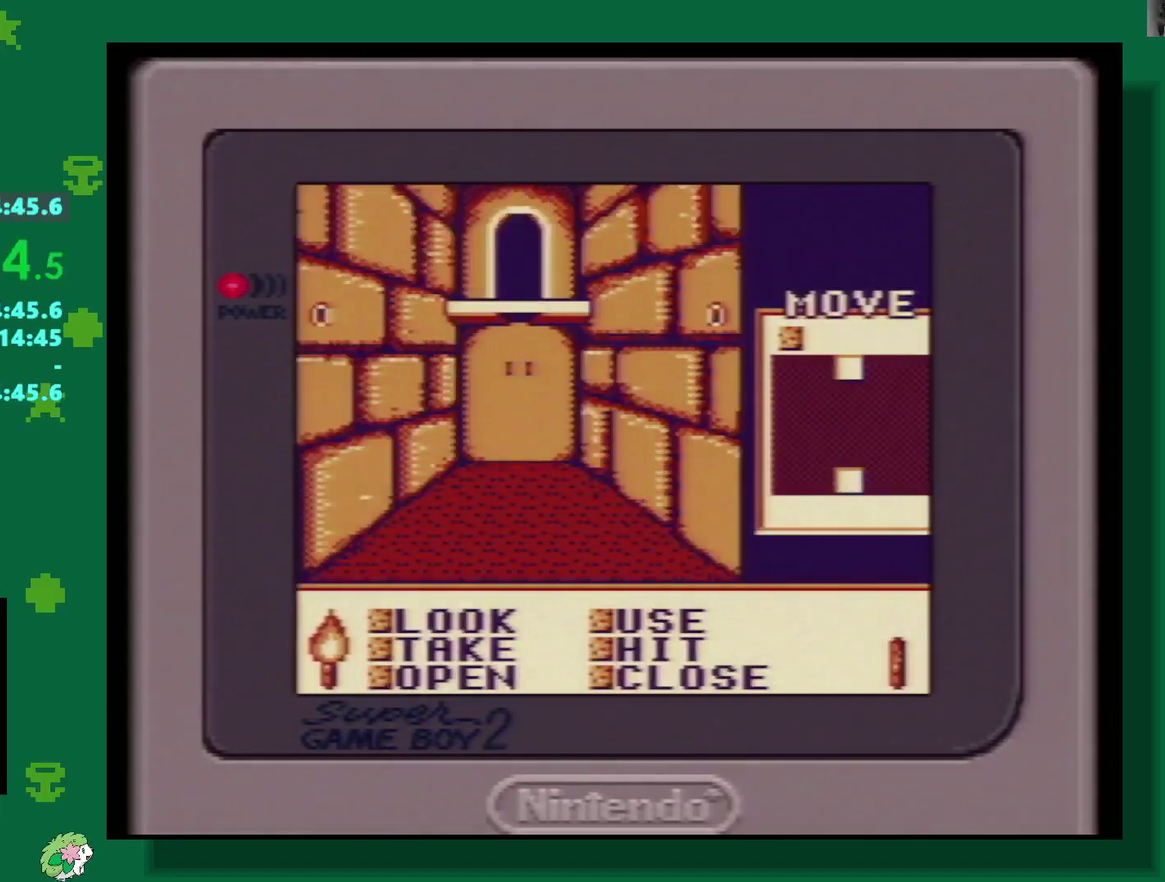
{"buttons": ["A"], "events": [[17, "A", "up"], [317, "A", "down"], [400, "A", "up"], [483, "A", "down"]]}
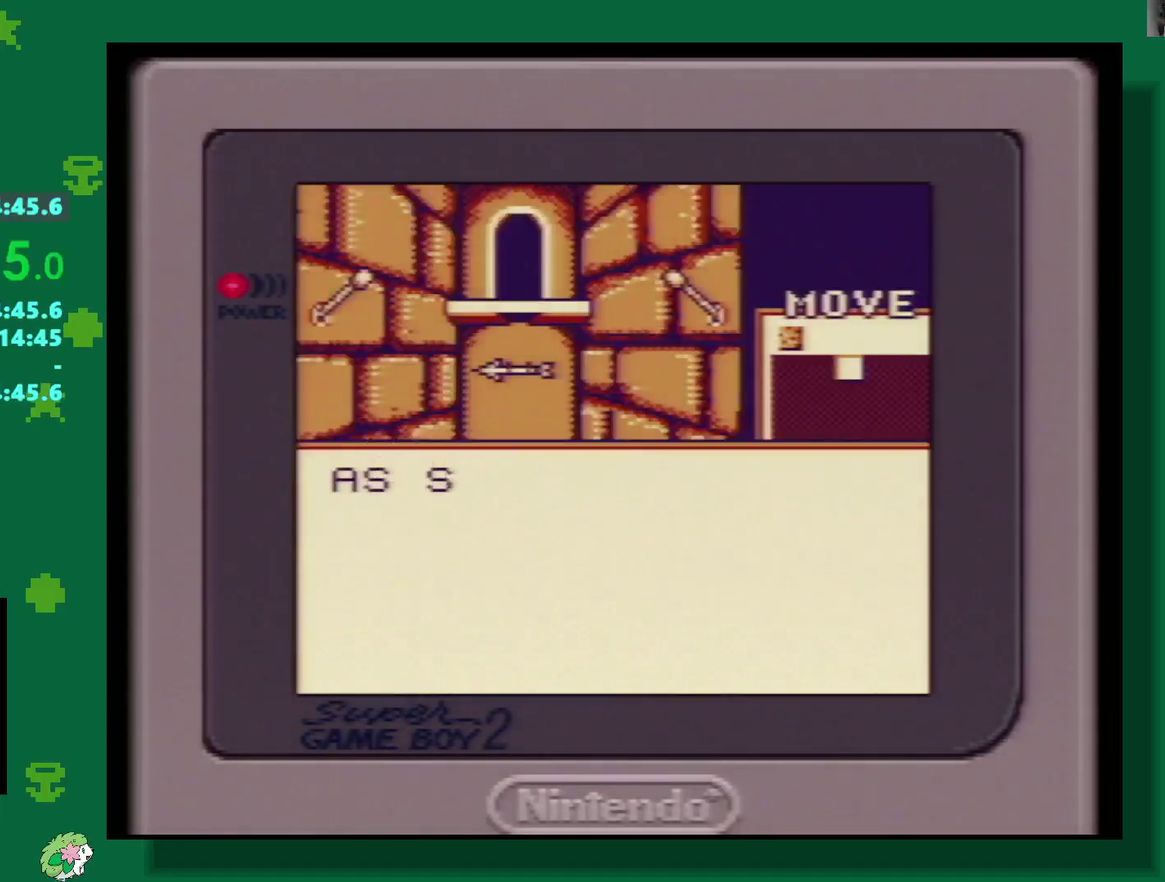
{"buttons": ["DPAD_DOWN"], "events": [[33, "A", "up"], [117, "A", "down"], [217, "A", "up"], [400, "DPAD_DOWN", "down"]]}
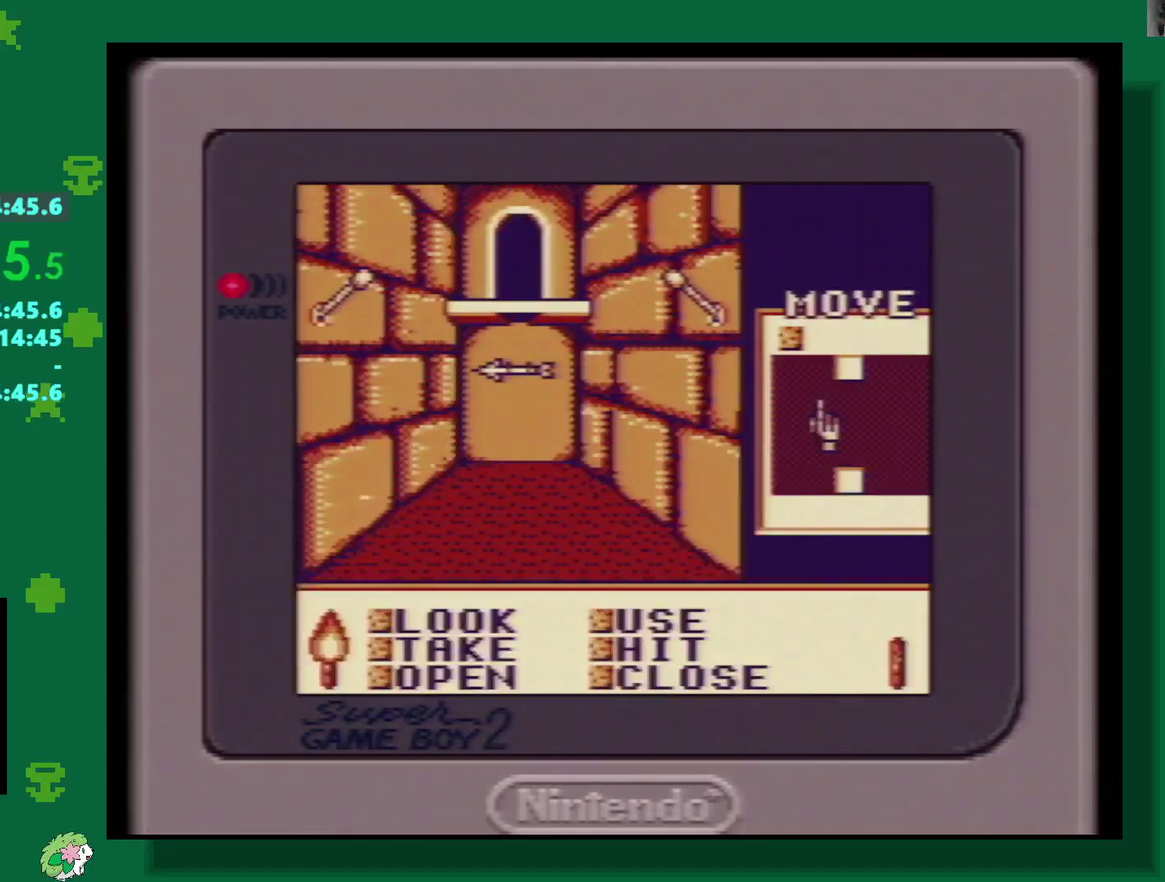
{"buttons": ["DPAD_DOWN"], "events": [[283, "DPAD_DOWN", "up"], [500, "DPAD_DOWN", "down"]]}
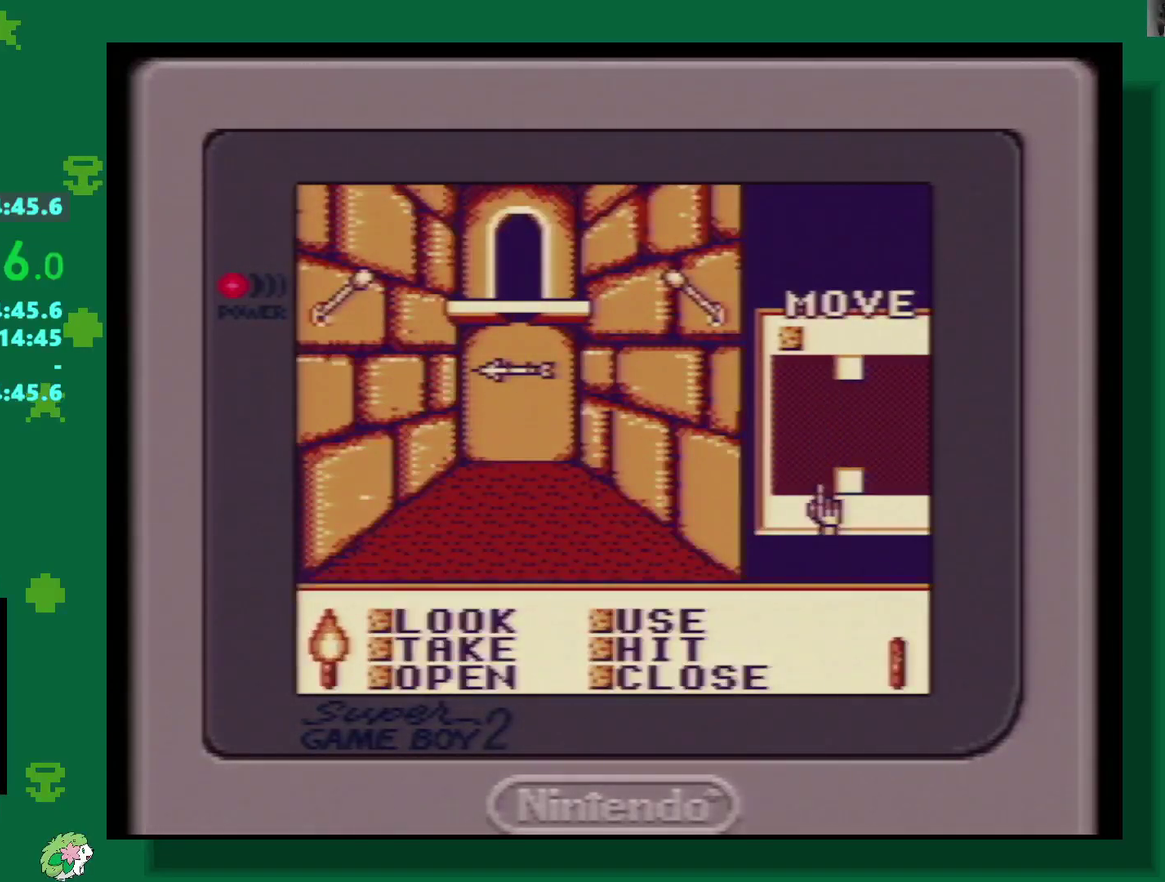
{"buttons": ["DPAD_LEFT"], "events": [[67, "DPAD_DOWN", "up"], [250, "DPAD_LEFT", "down"], [367, "DPAD_LEFT", "up"], [500, "DPAD_LEFT", "down"]]}
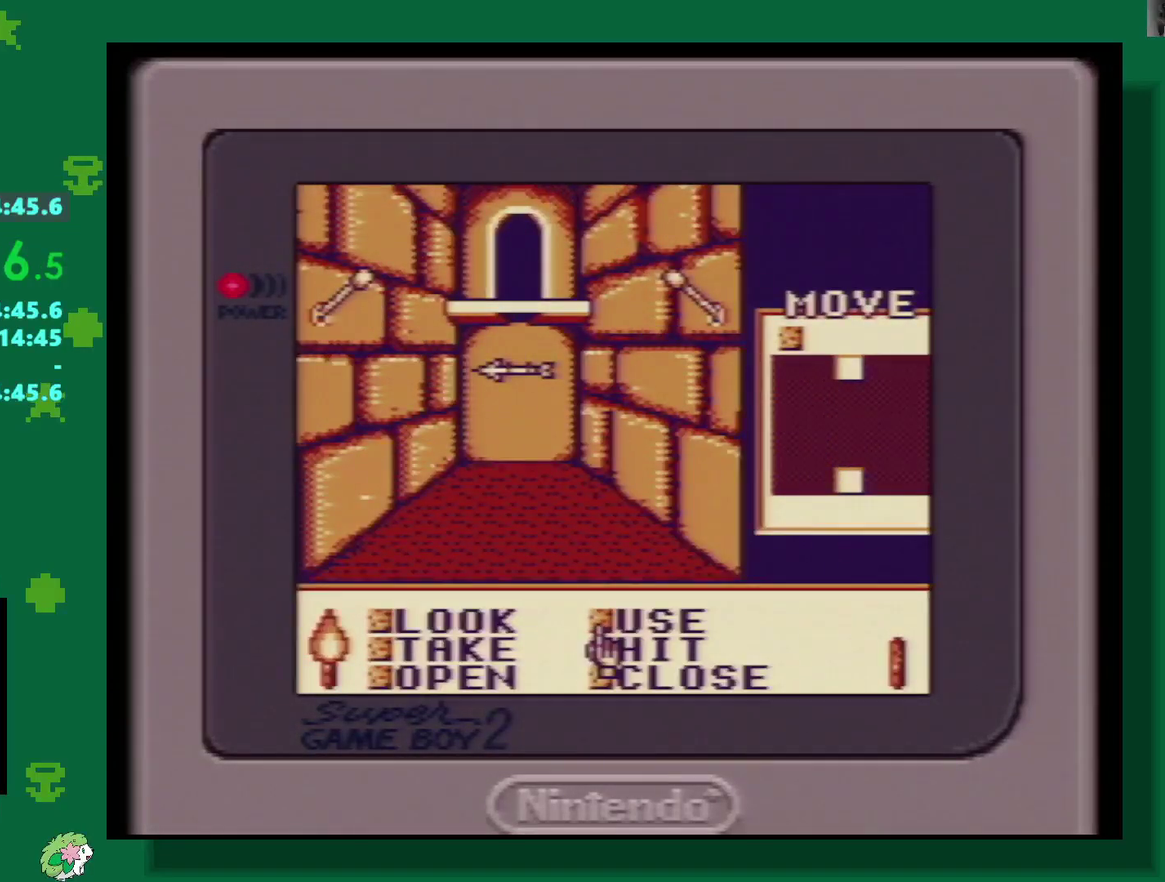
{"buttons": ["START"], "events": [[100, "DPAD_LEFT", "up"], [167, "DPAD_DOWN", "down"], [233, "DPAD_DOWN", "up"], [267, "A", "down"], [367, "A", "up"], [500, "START", "down"]]}
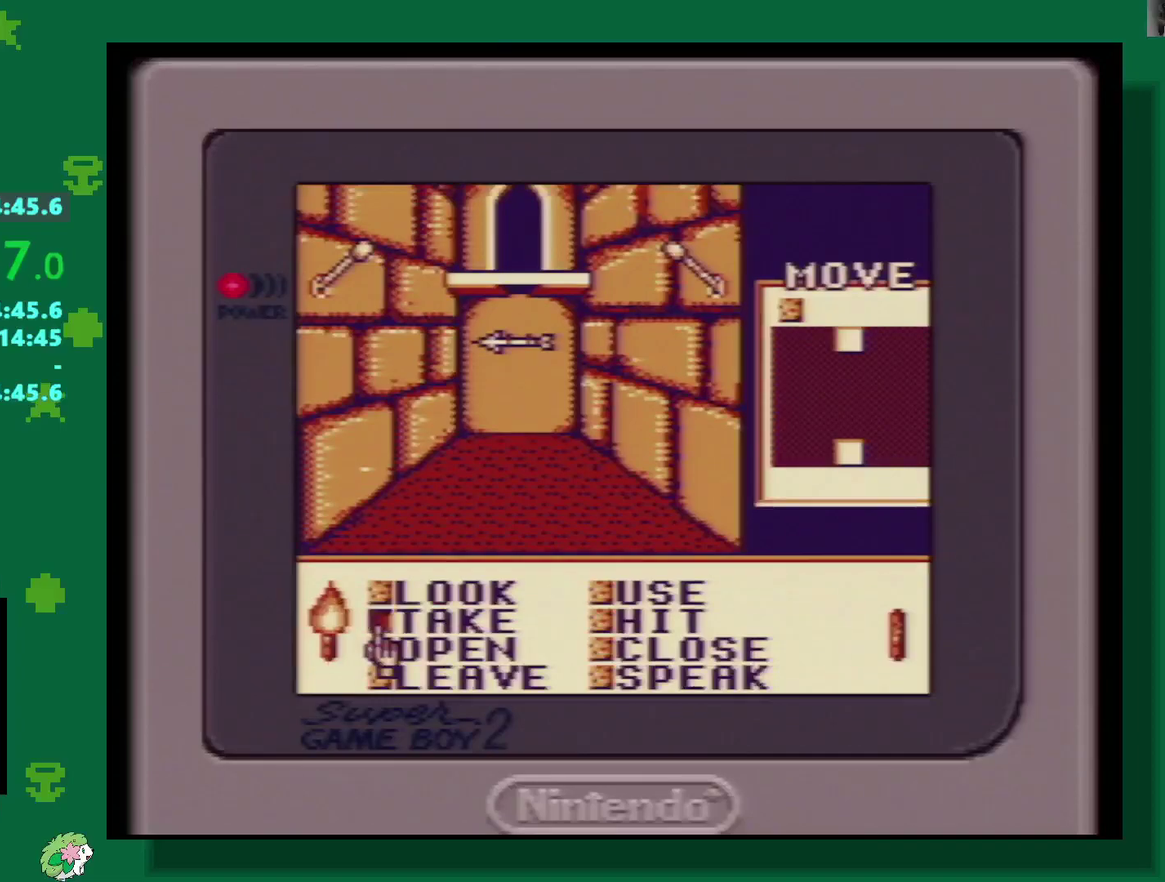
{"buttons": ["A"], "events": [[117, "START", "up"], [317, "DPAD_UP", "down"], [400, "DPAD_UP", "up"], [467, "A", "down"]]}
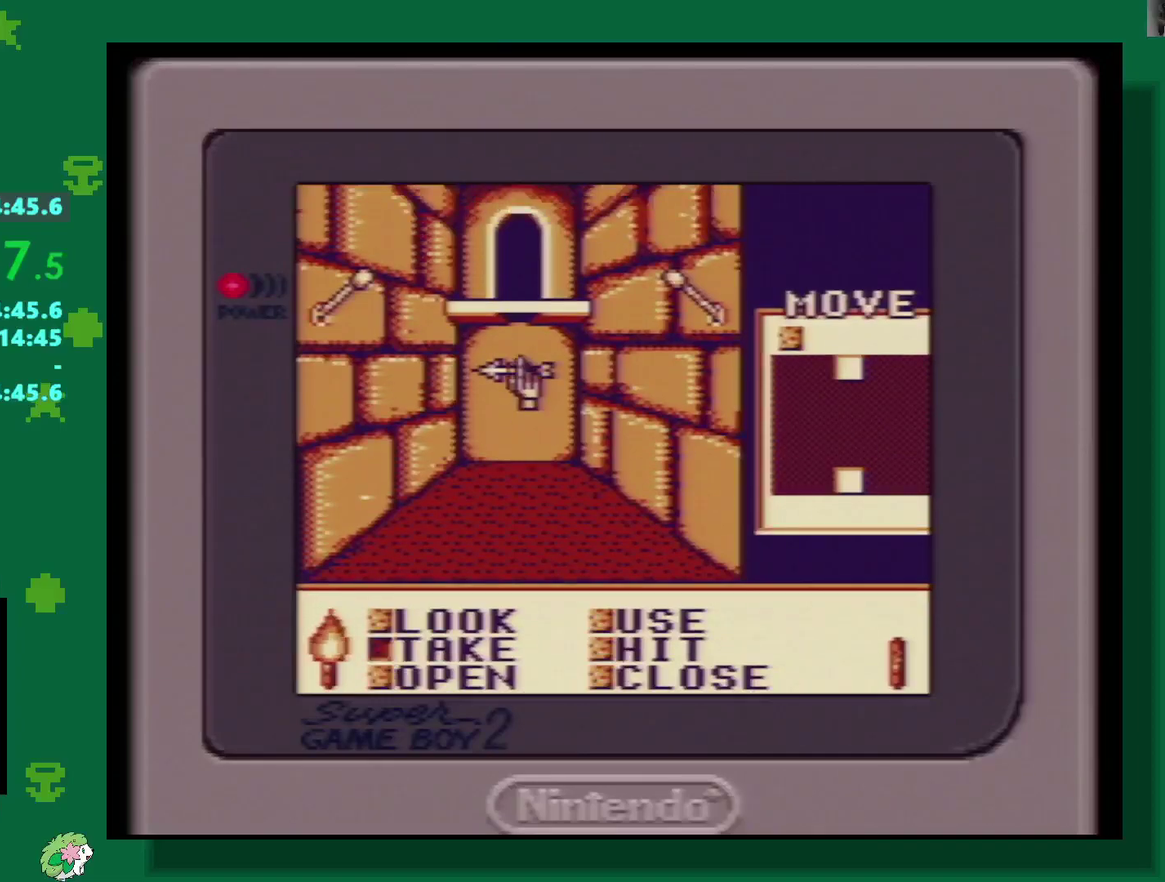
{"buttons": [], "events": [[17, "A", "up"], [183, "A", "down"], [283, "A", "up"], [350, "A", "down"], [400, "A", "up"]]}
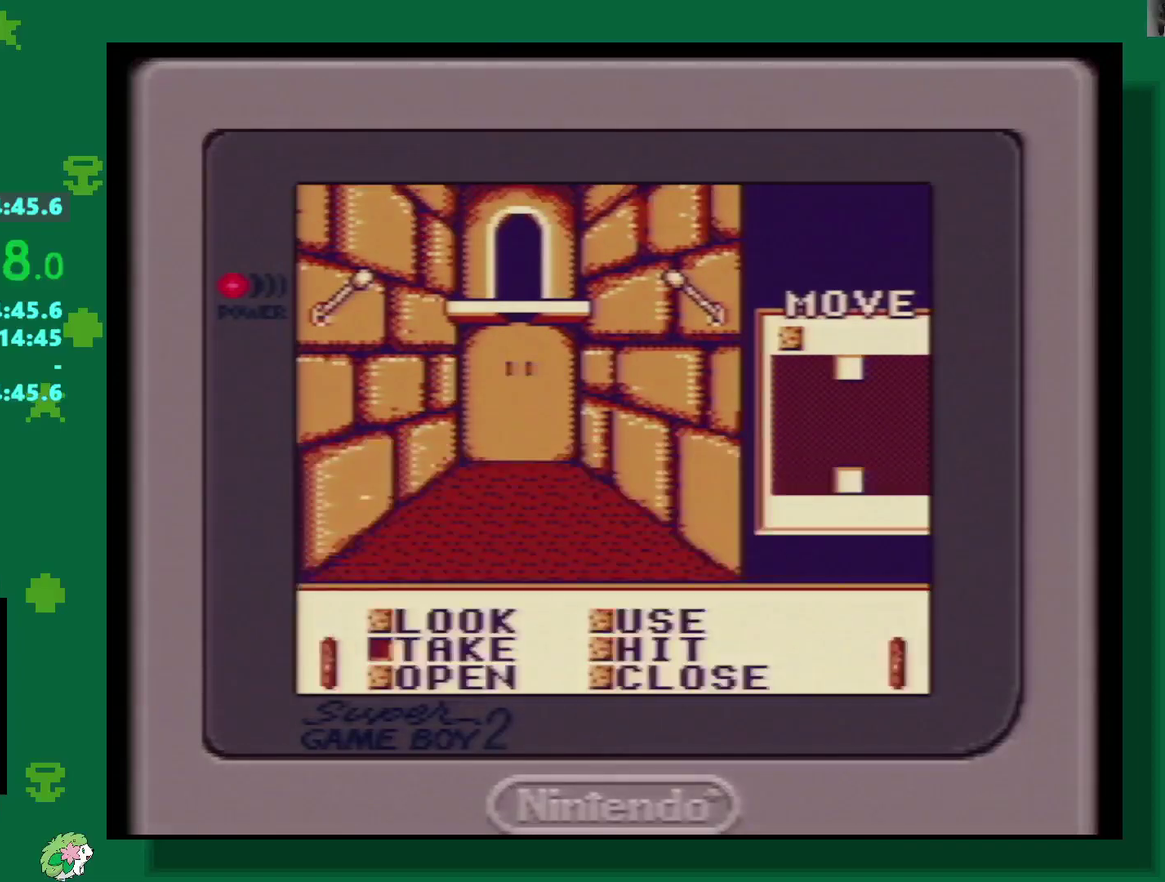
{"buttons": [], "events": []}
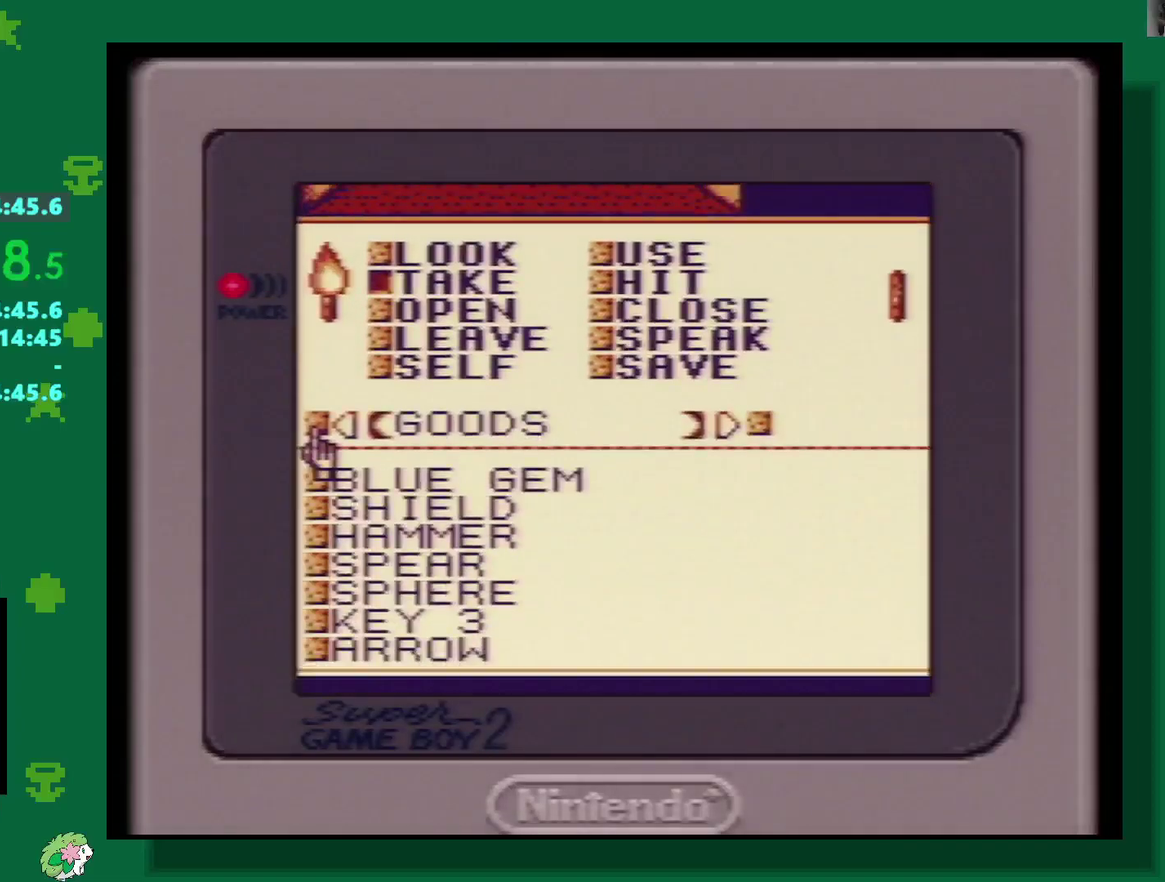
{"buttons": ["DPAD_UP"], "events": [[50, "DPAD_UP", "down"]]}
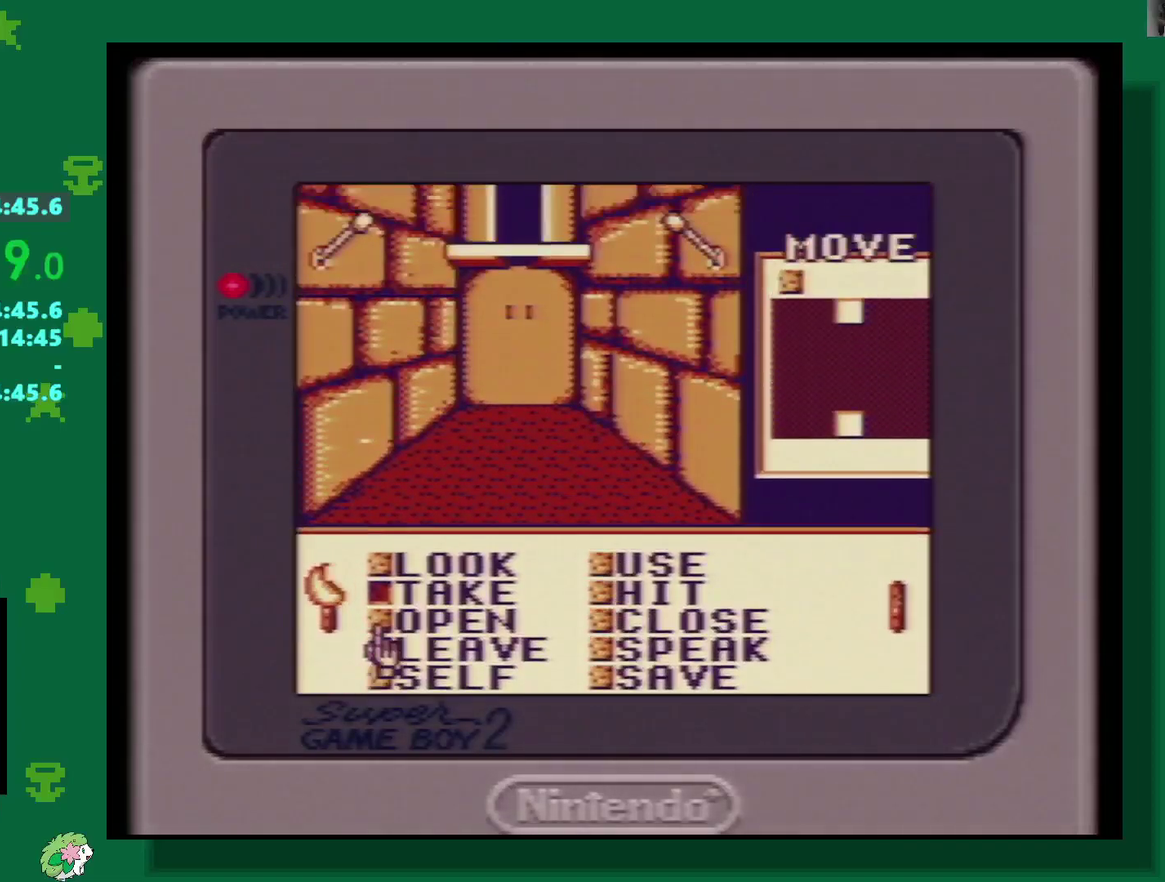
{"buttons": [], "events": [[217, "DPAD_UP", "up"], [250, "DPAD_RIGHT", "down"], [383, "DPAD_RIGHT", "up"]]}
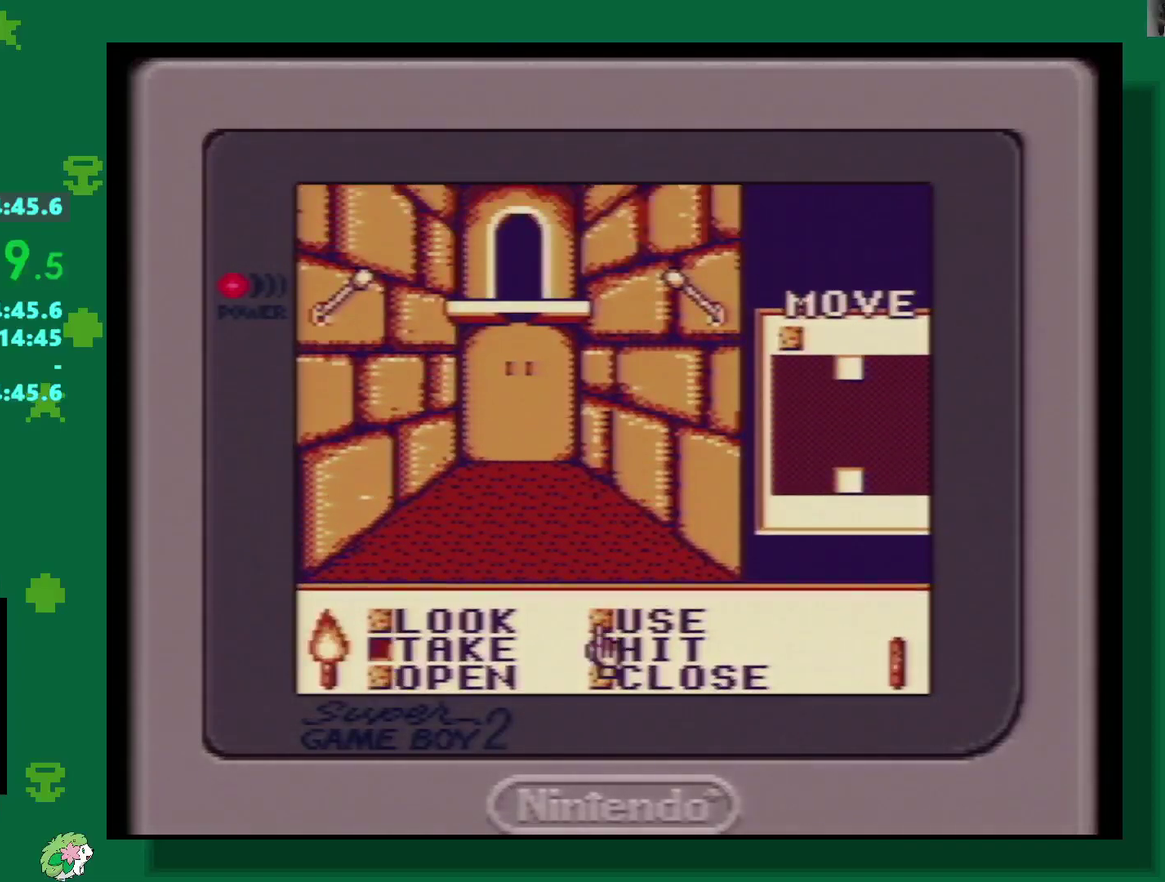
{"buttons": ["A"], "events": [[417, "A", "down"]]}
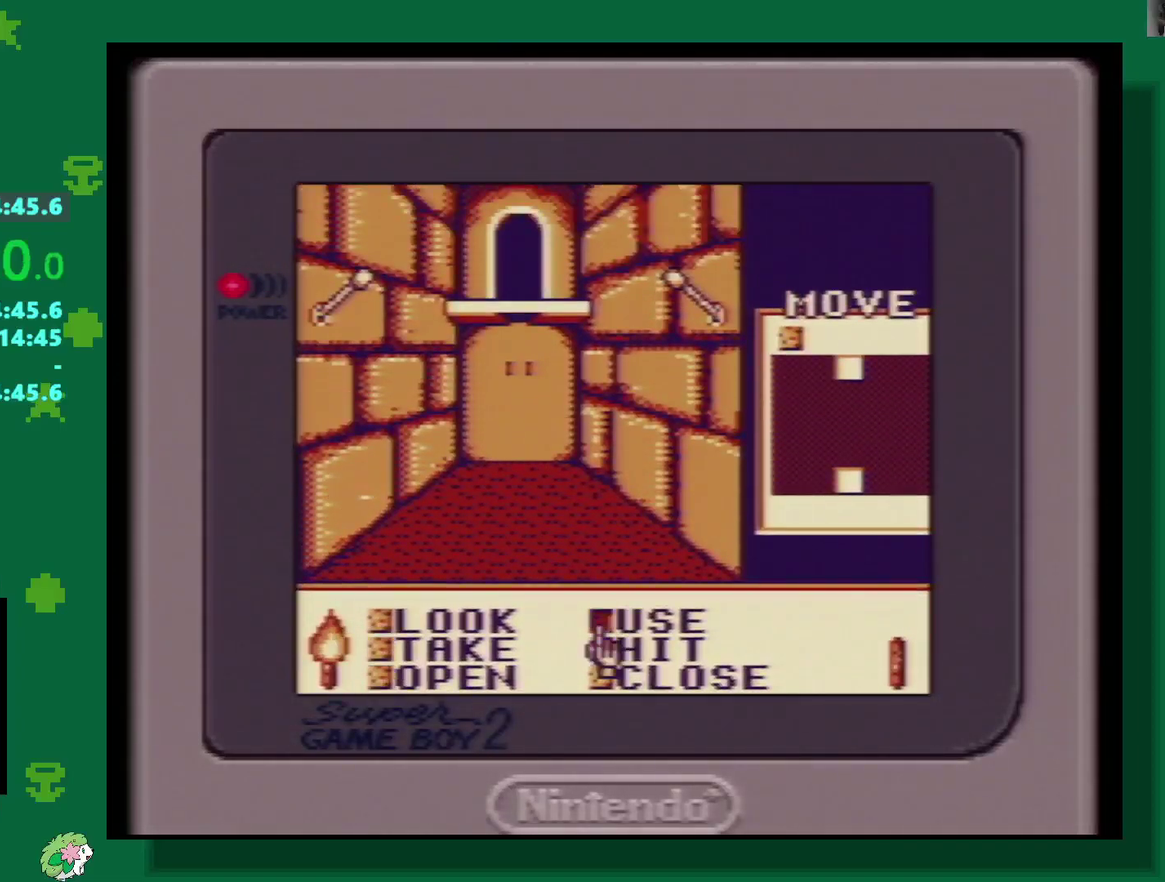
{"buttons": ["DPAD_LEFT"], "events": [[17, "A", "up"], [150, "START", "down"], [267, "START", "up"], [350, "DPAD_LEFT", "down"]]}
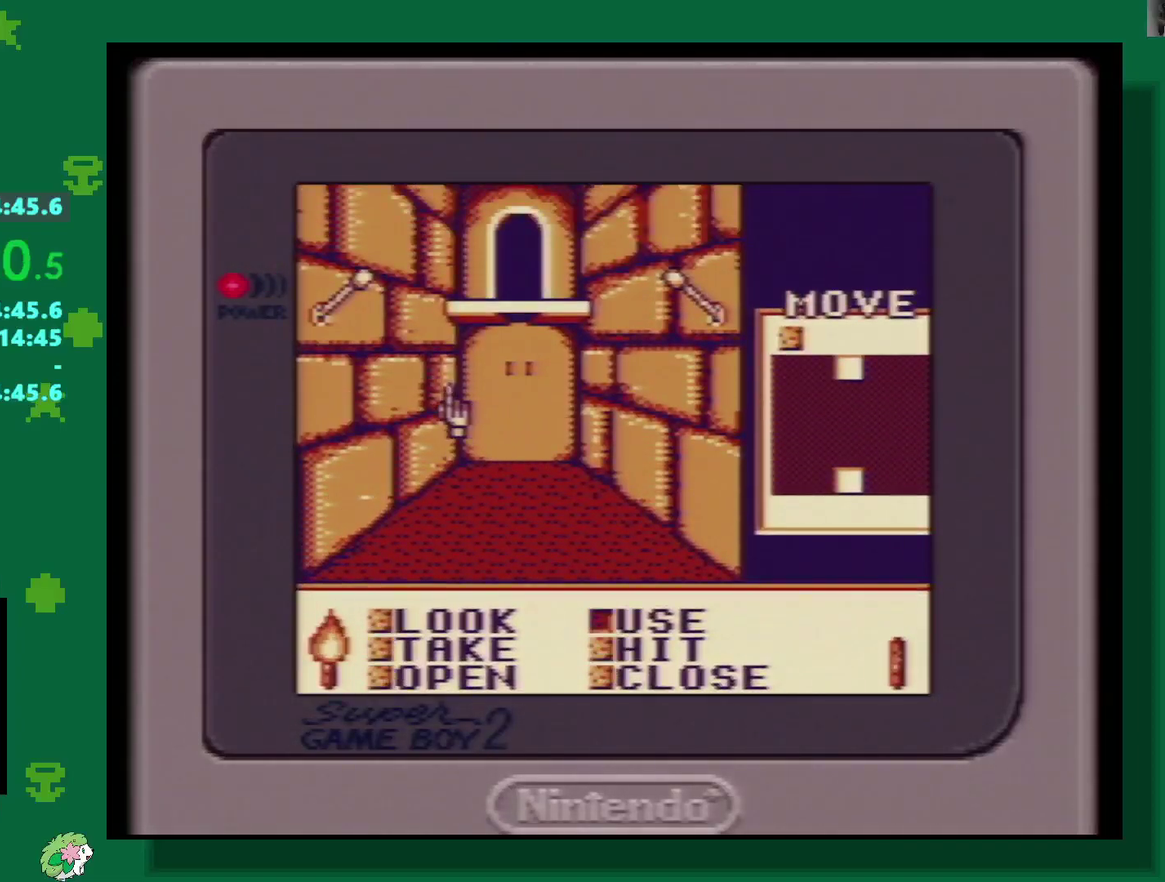
{"buttons": [], "events": [[250, "DPAD_LEFT", "up"], [250, "DPAD_UP", "down"], [433, "DPAD_UP", "up"]]}
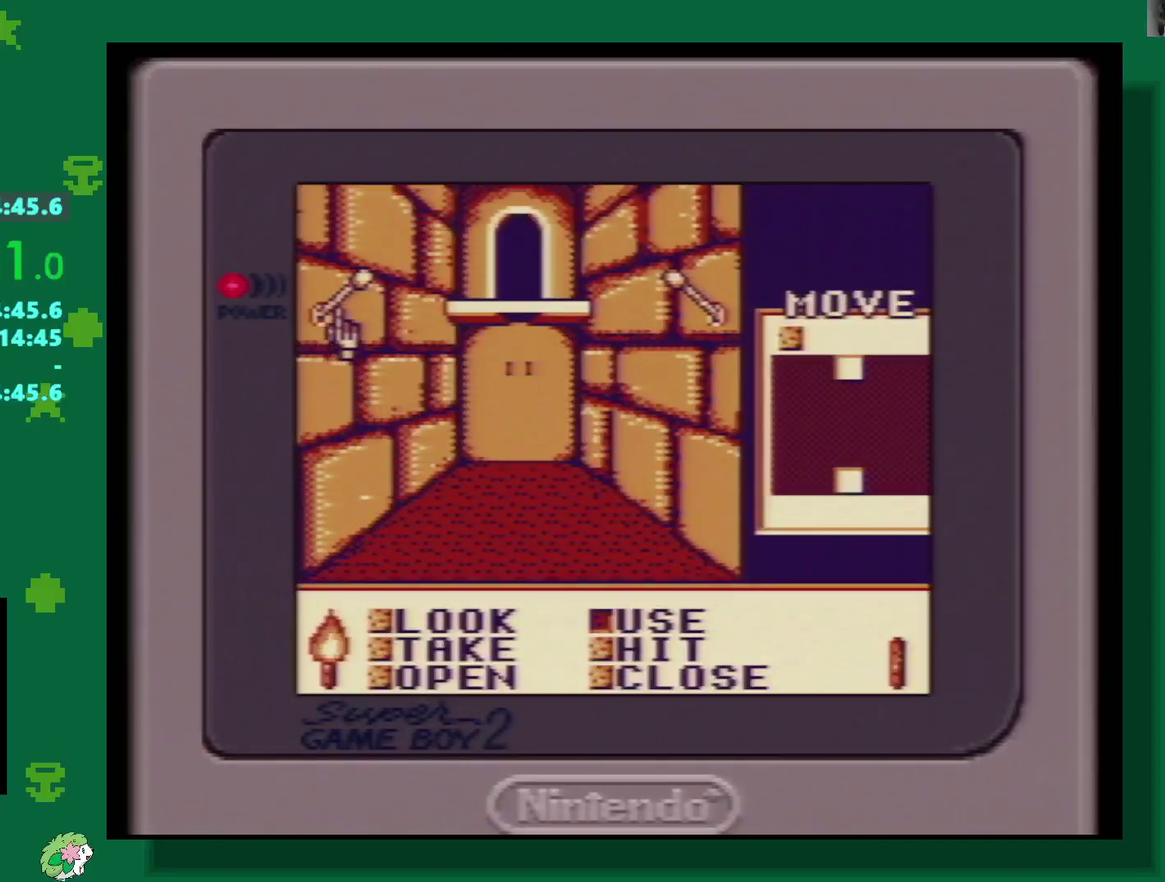
{"buttons": ["A"], "events": [[17, "A", "down"], [100, "A", "up"], [283, "A", "down"], [350, "A", "up"], [433, "A", "down"]]}
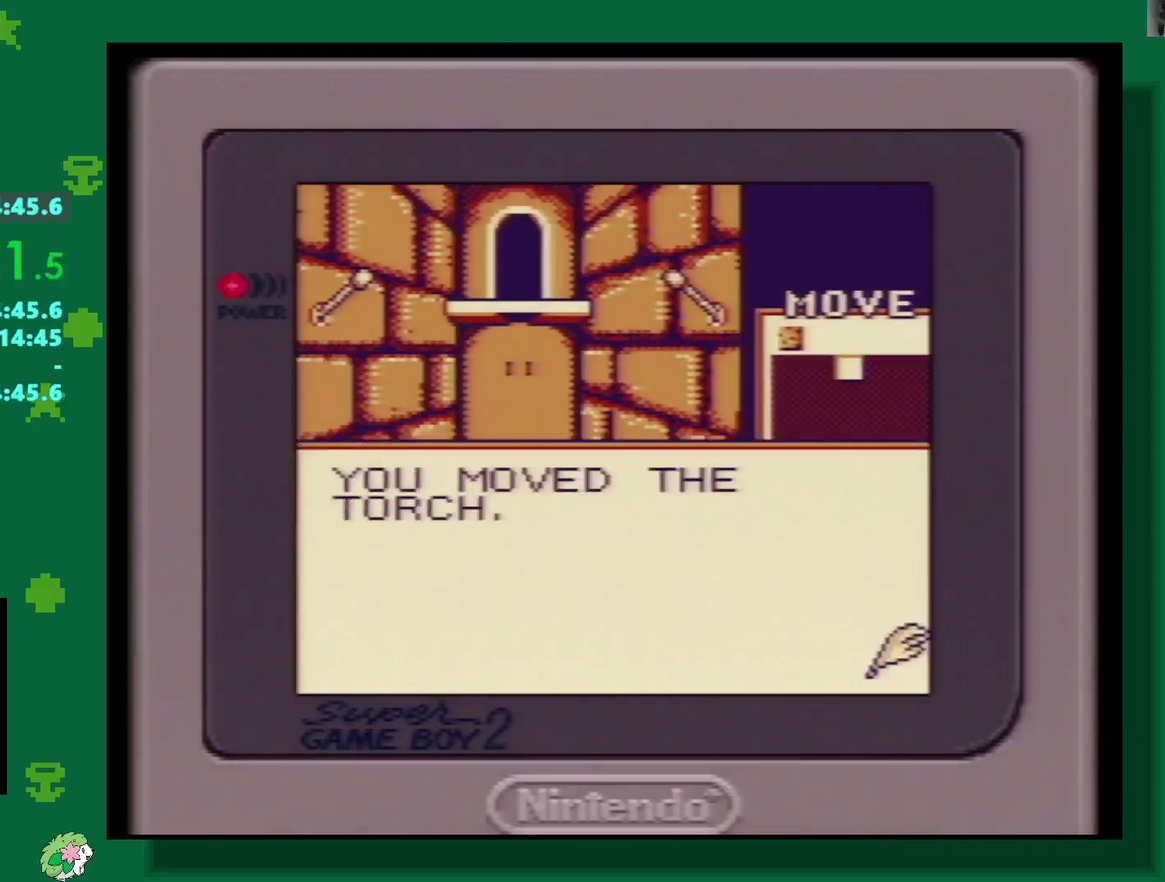
{"buttons": [], "events": [[17, "A", "up"]]}
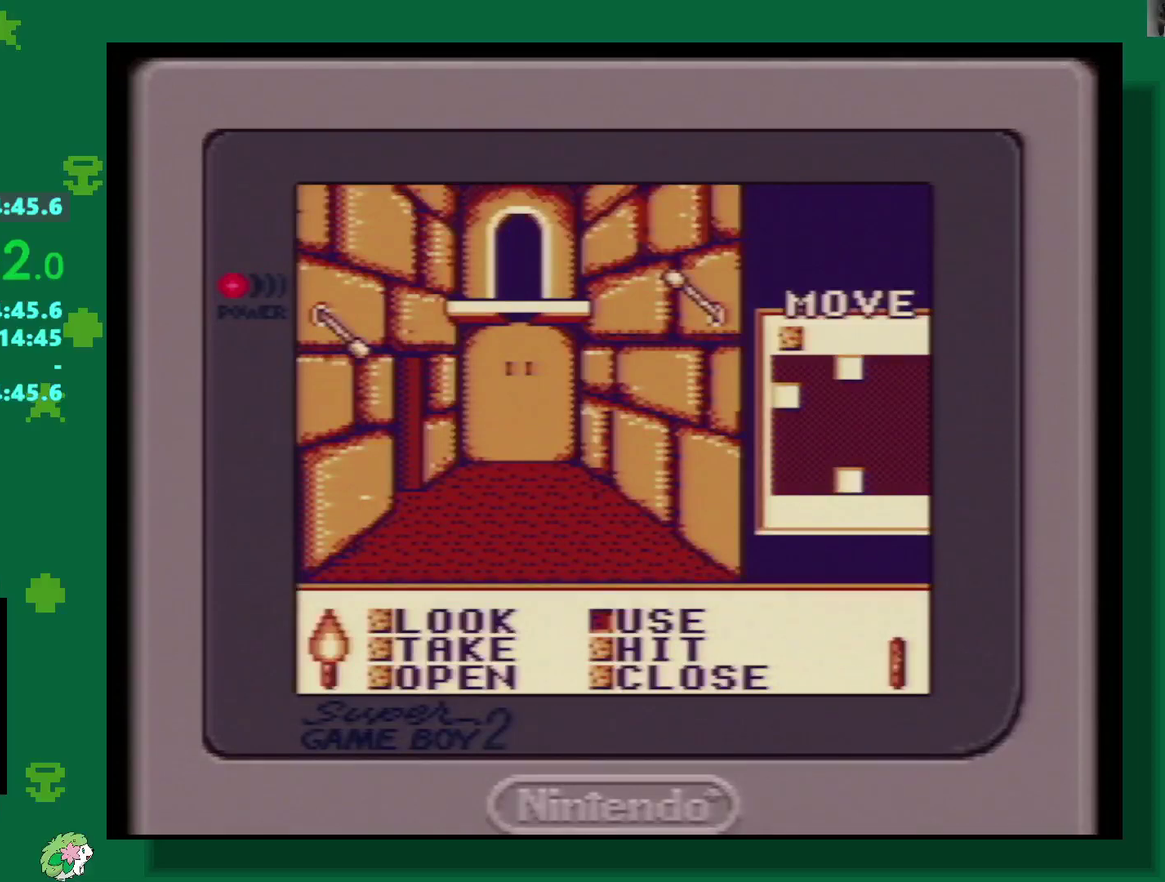
{"buttons": [], "events": []}
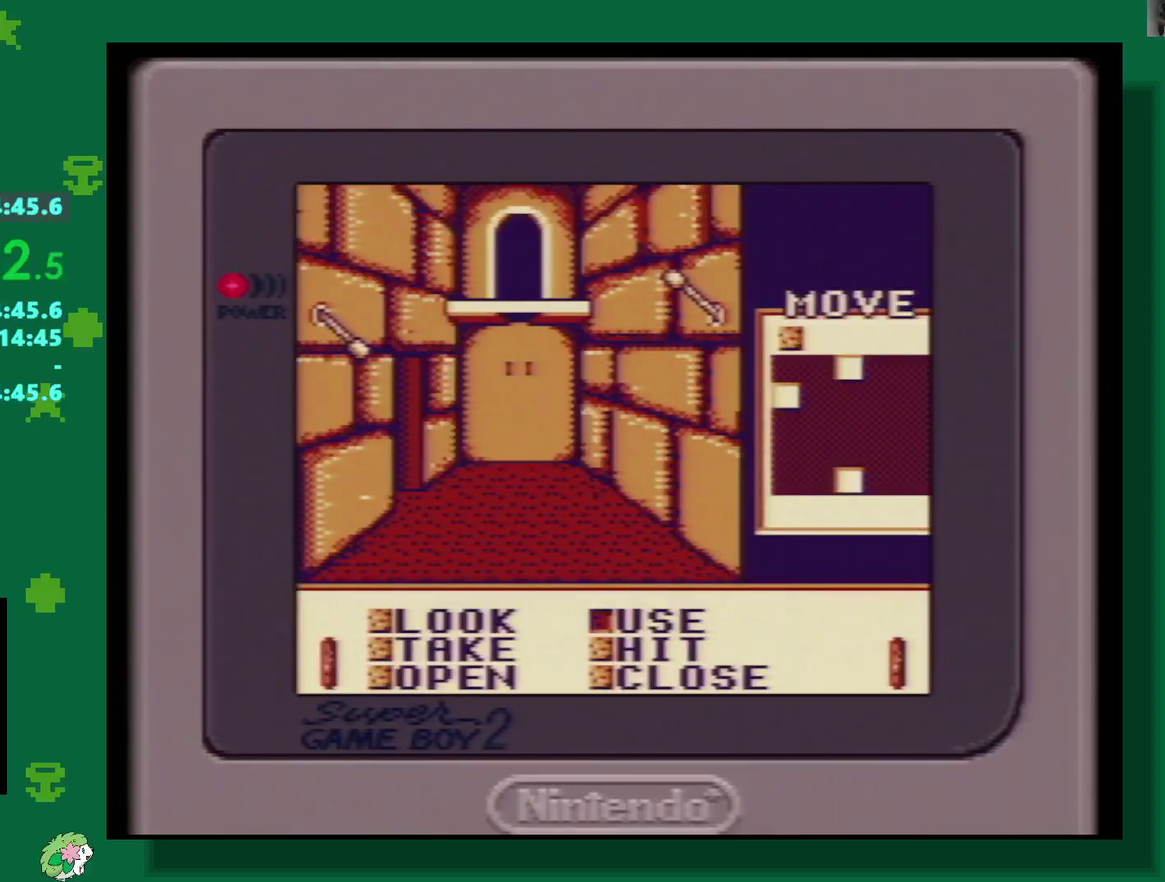
{"buttons": [], "events": [[17, "A", "down"], [67, "A", "up"], [133, "A", "down"], [200, "A", "up"], [283, "A", "down"], [333, "A", "up"], [400, "A", "down"], [450, "A", "up"]]}
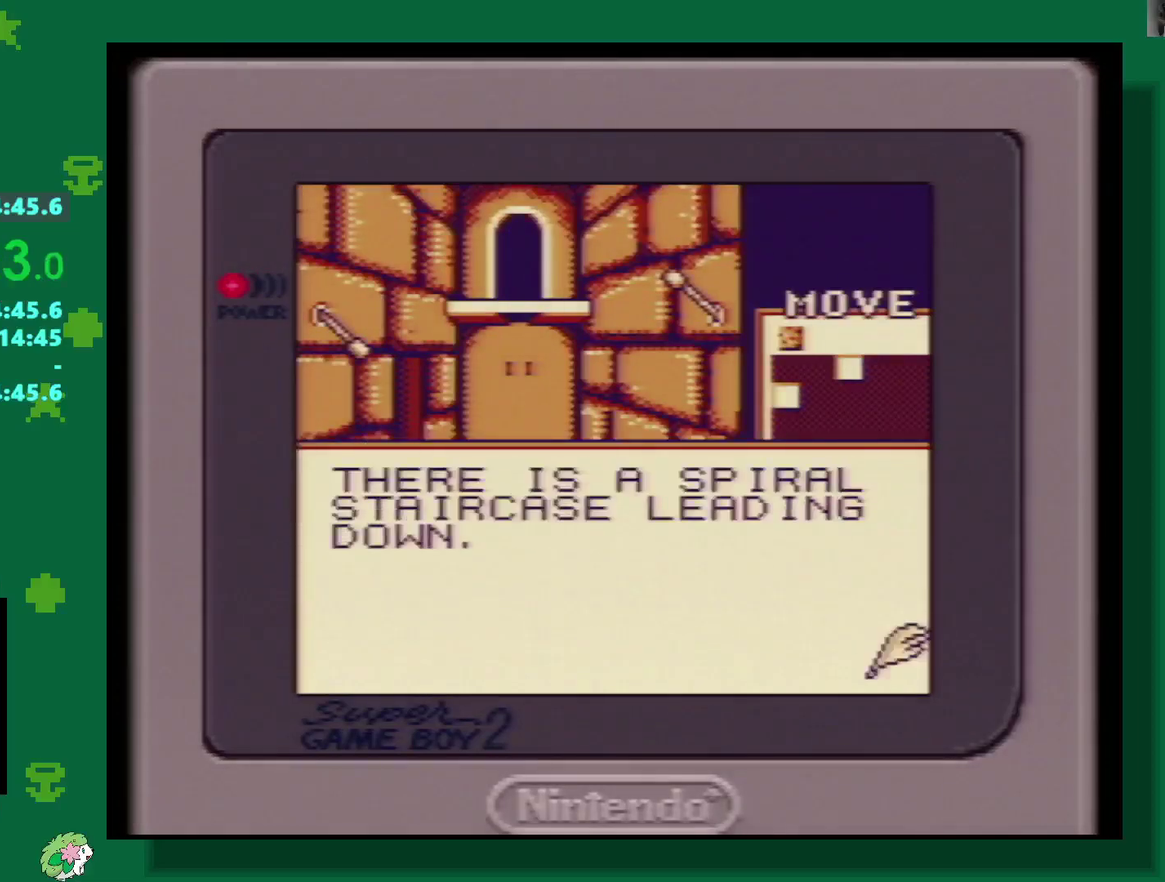
{"buttons": [], "events": [[167, "A", "down"], [217, "A", "up"]]}
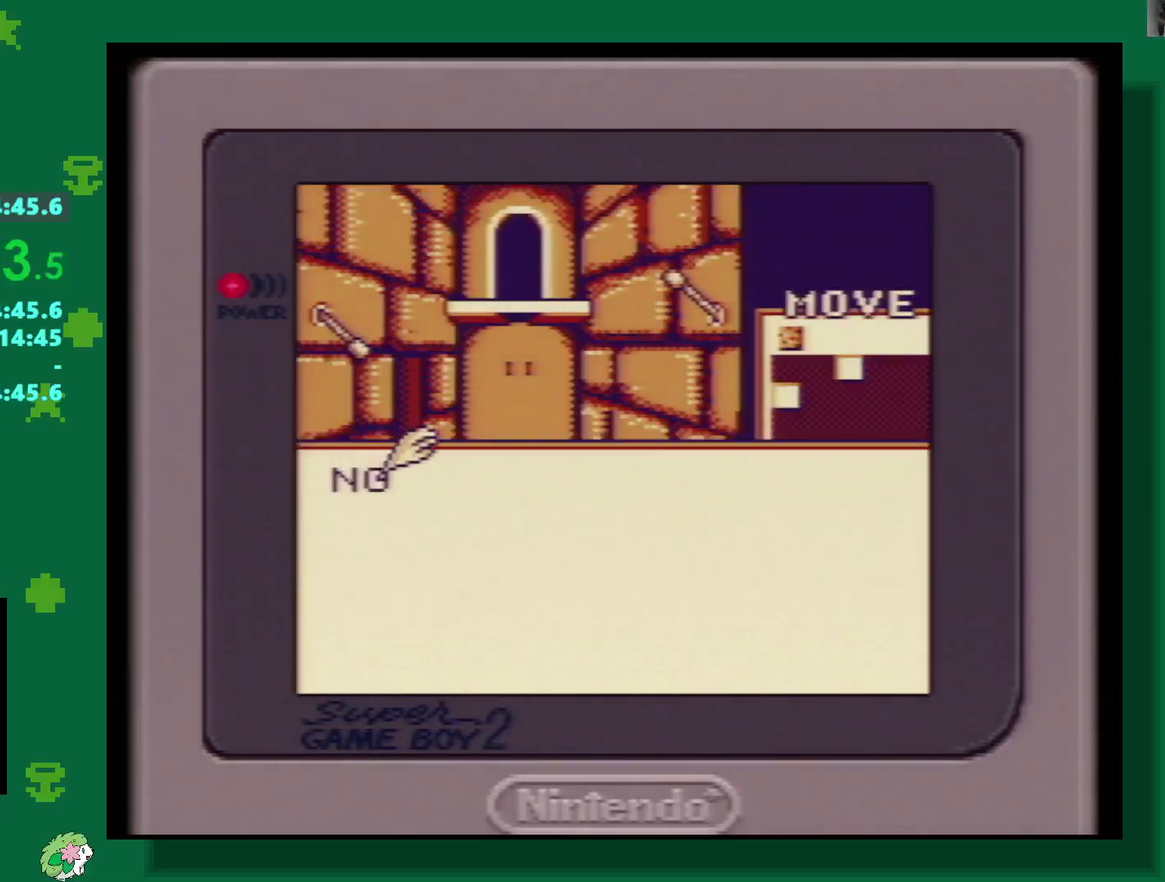
{"buttons": [], "events": [[167, "A", "down"], [250, "A", "up"], [300, "A", "down"], [383, "A", "up"]]}
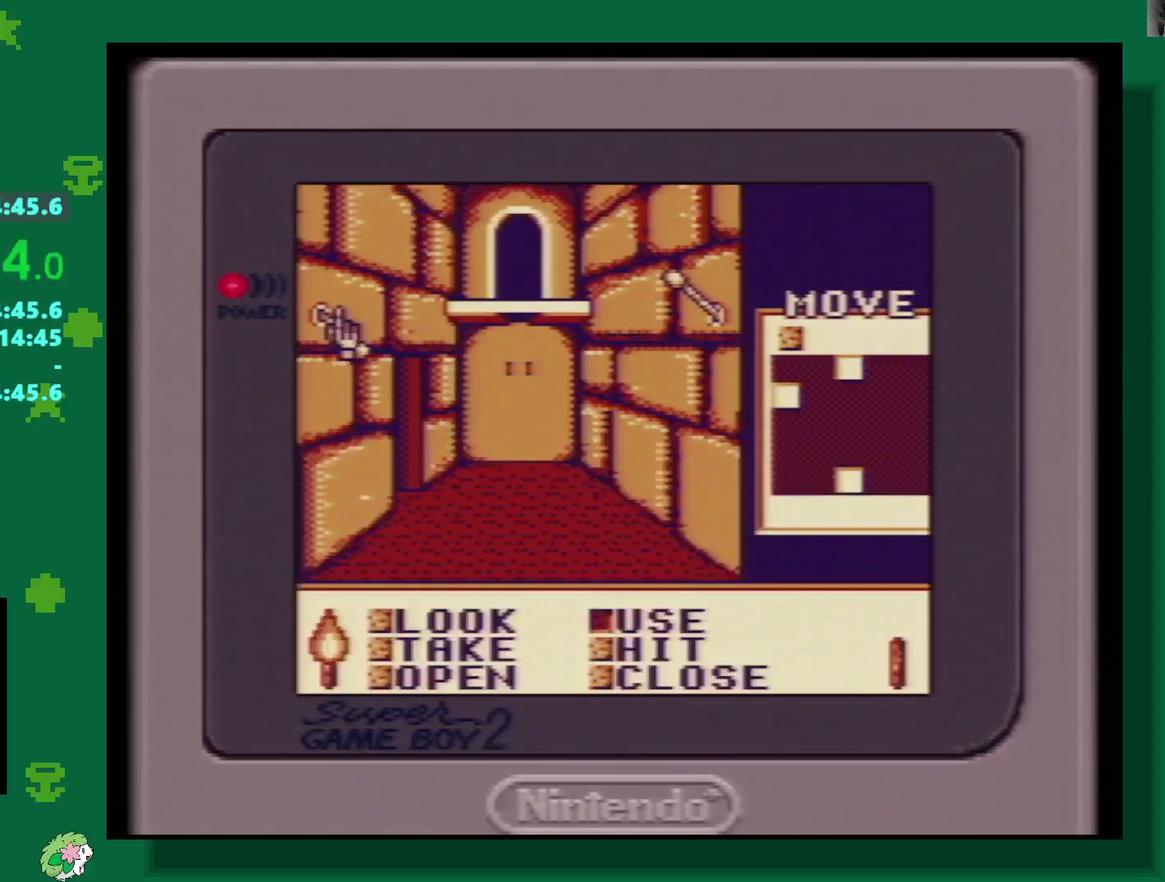
{"buttons": ["DPAD_DOWN"], "events": [[200, "B", "down"], [300, "B", "up"], [333, "DPAD_DOWN", "down"]]}
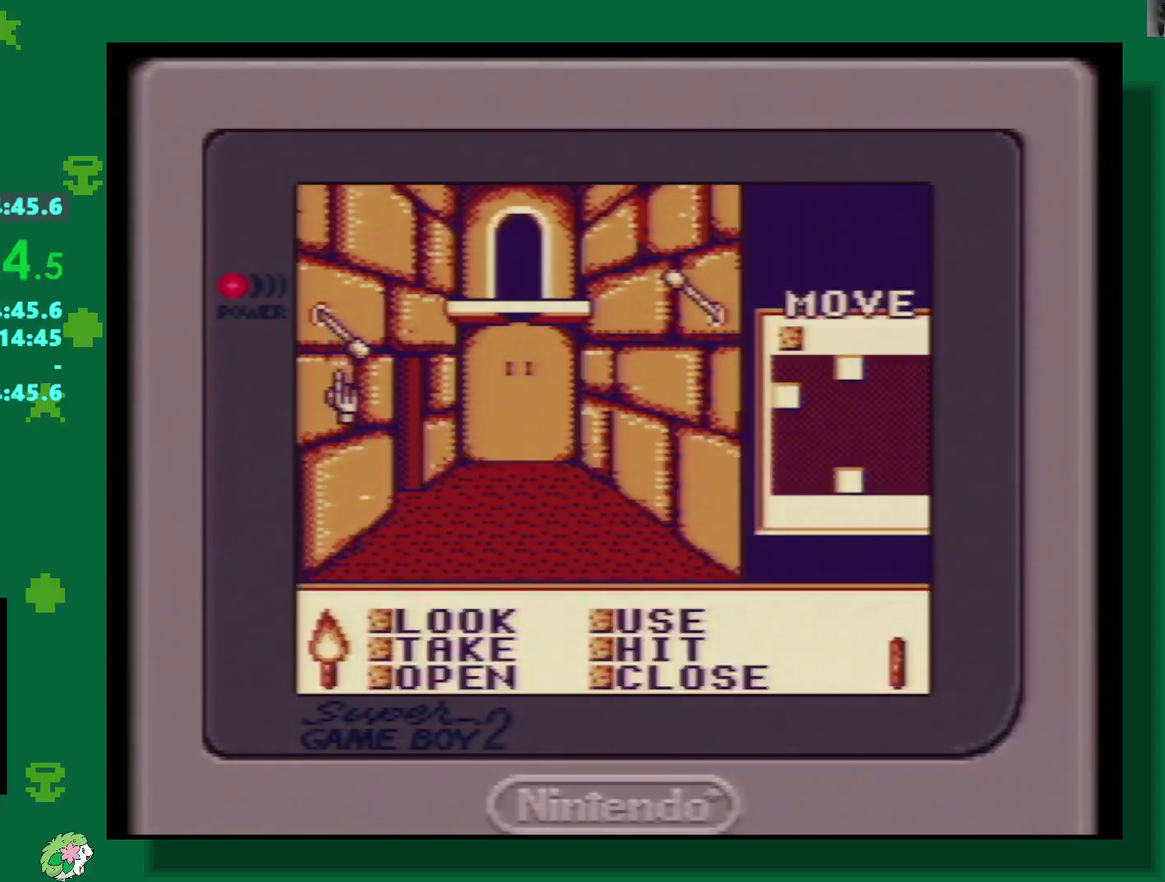
{"buttons": [], "events": [[50, "DPAD_DOWN", "up"], [50, "DPAD_RIGHT", "down"], [200, "DPAD_RIGHT", "up"], [233, "A", "down"], [317, "A", "up"], [400, "A", "down"], [450, "A", "up"]]}
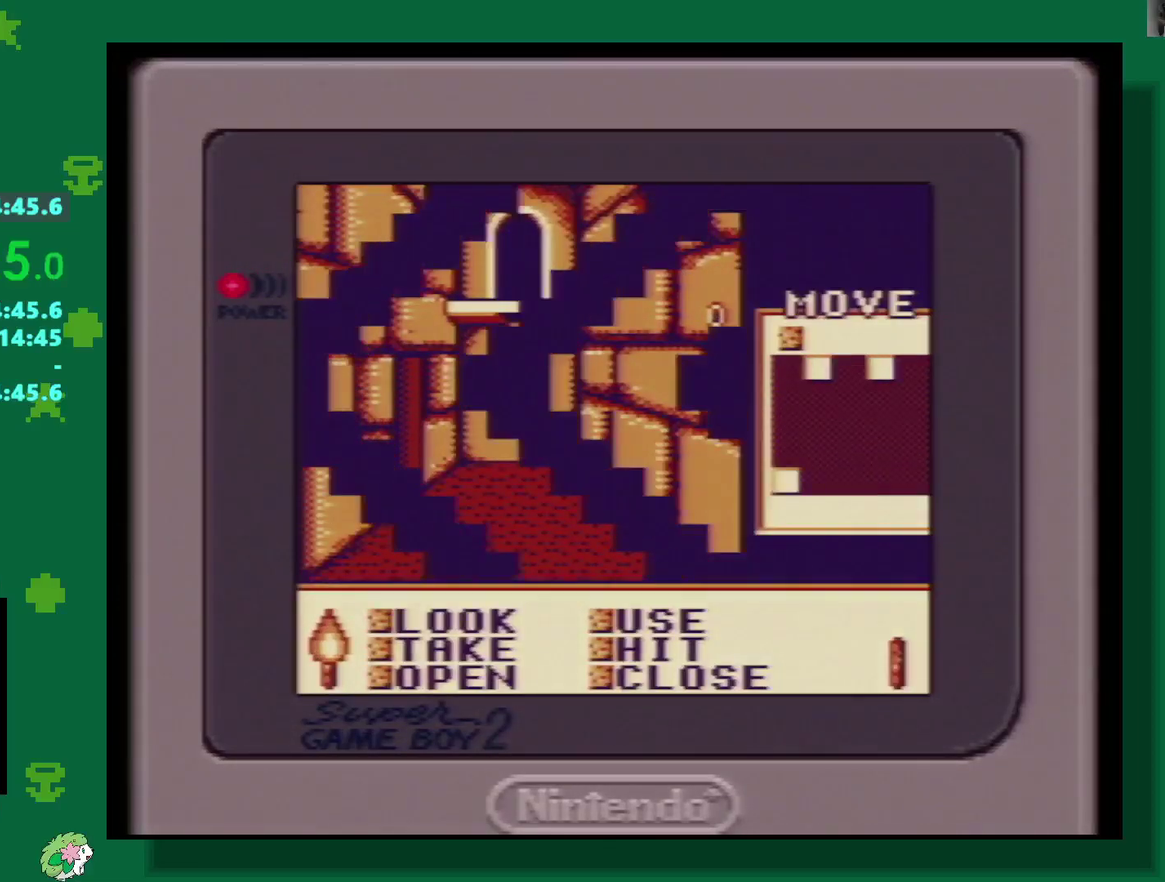
{"buttons": [], "events": [[100, "A", "down"], [167, "A", "up"]]}
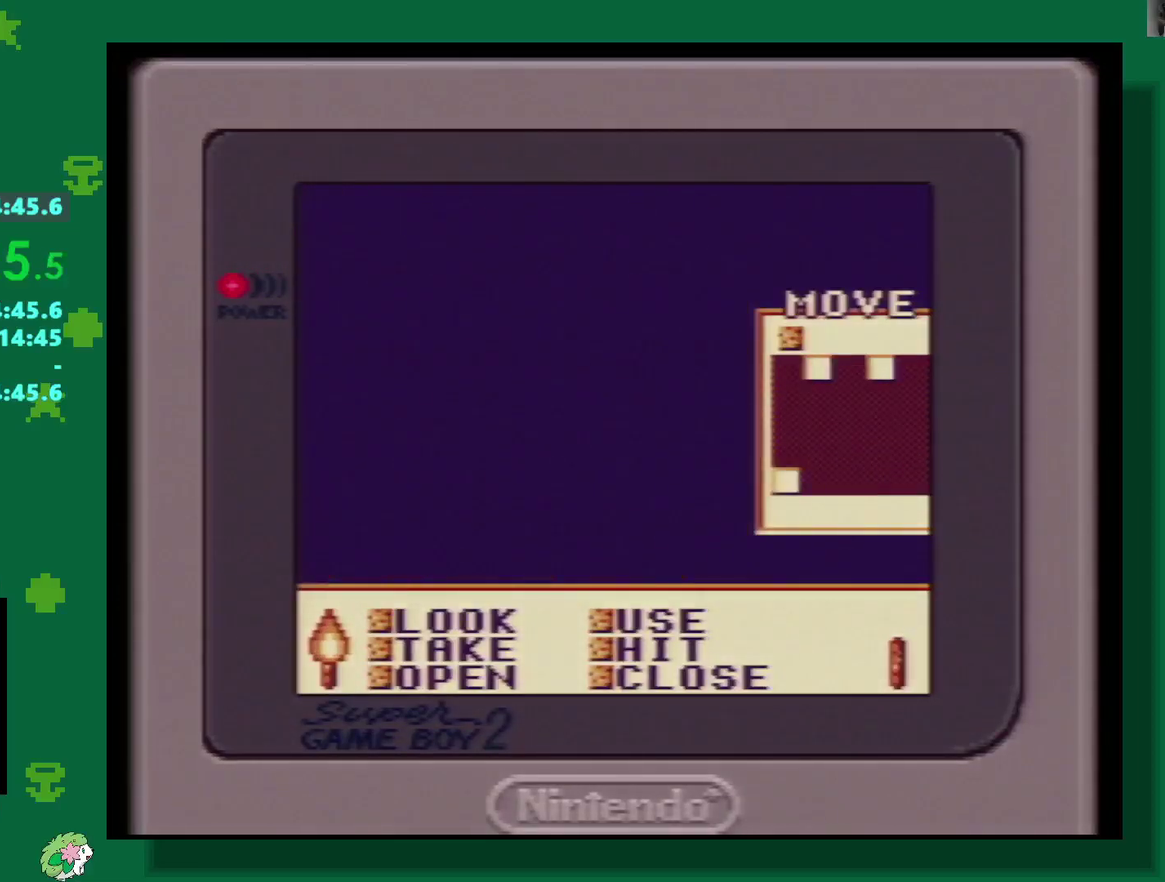
{"buttons": [], "events": []}
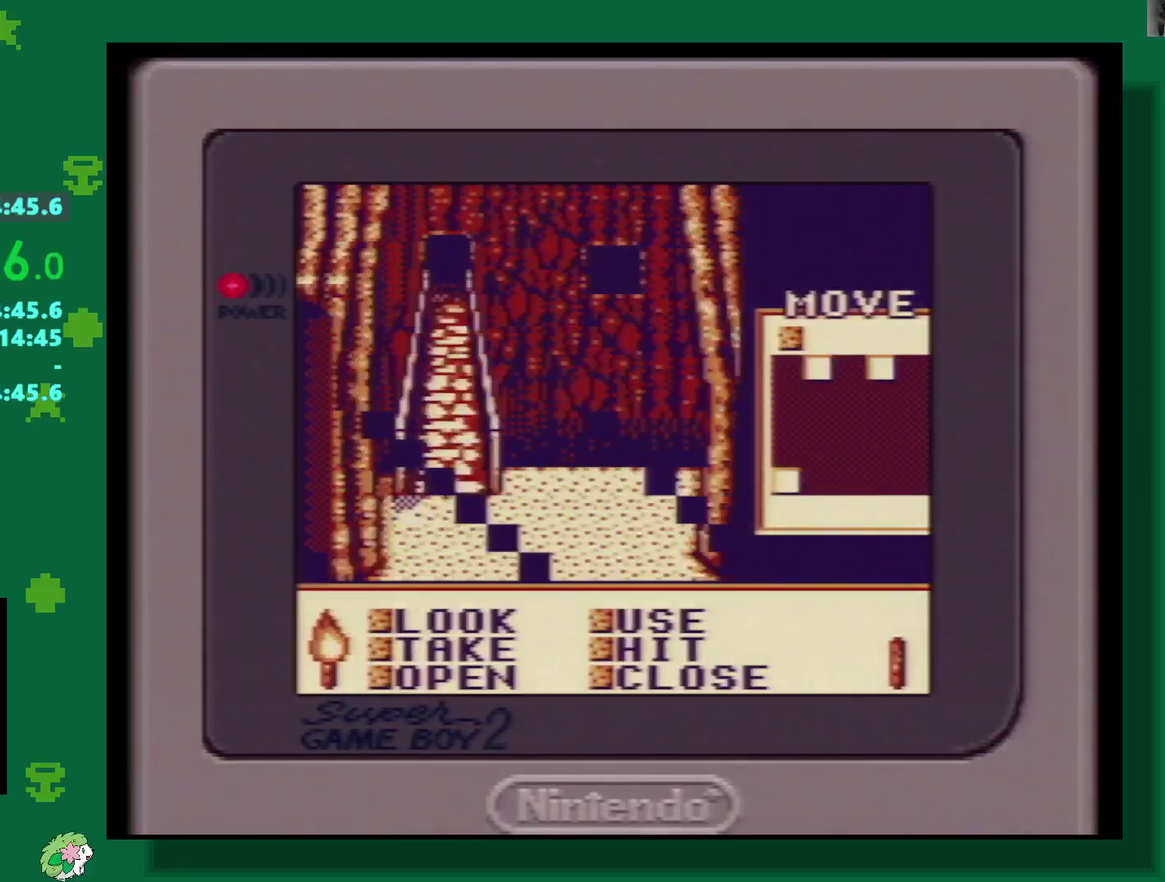
{"buttons": [], "events": [[267, "A", "down"], [367, "A", "up"], [433, "A", "down"], [483, "A", "up"]]}
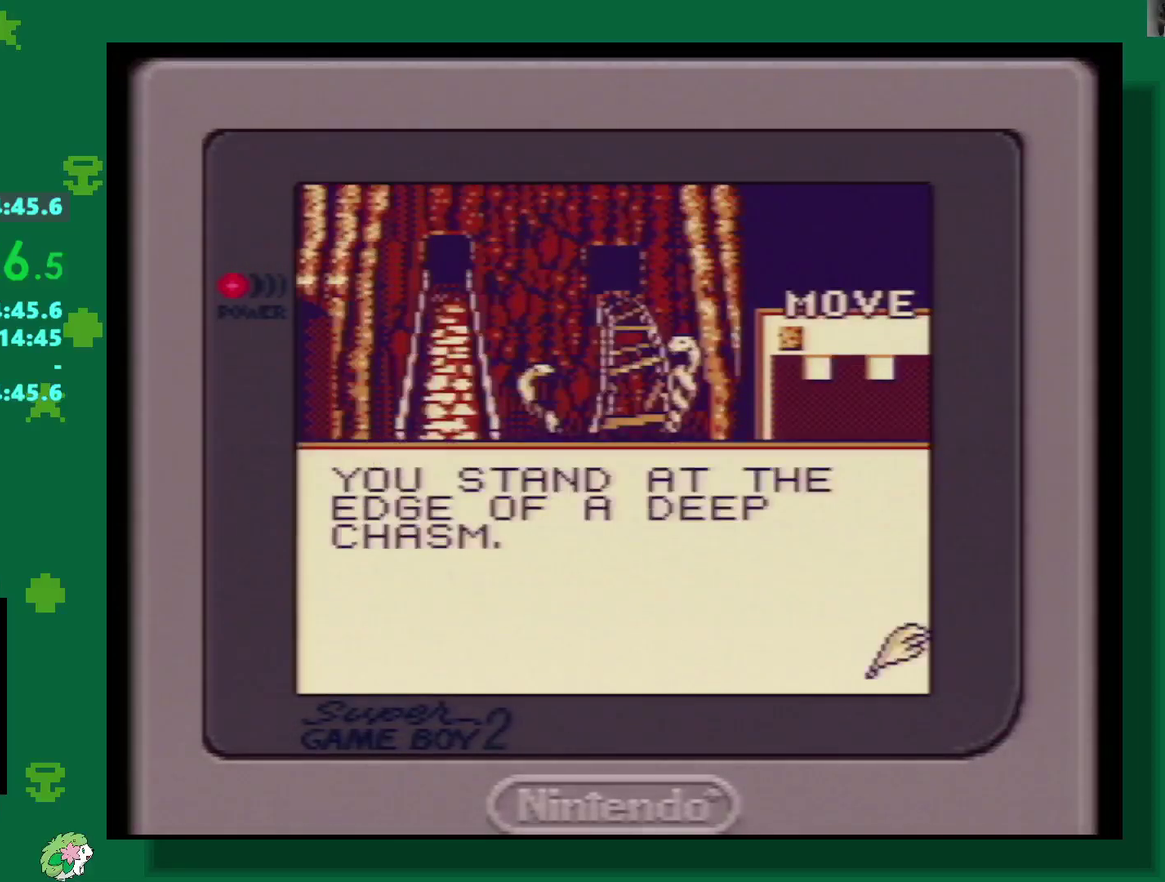
{"buttons": ["A"], "events": [[33, "A", "down"], [117, "A", "up"], [350, "A", "down"], [433, "A", "up"], [500, "A", "down"]]}
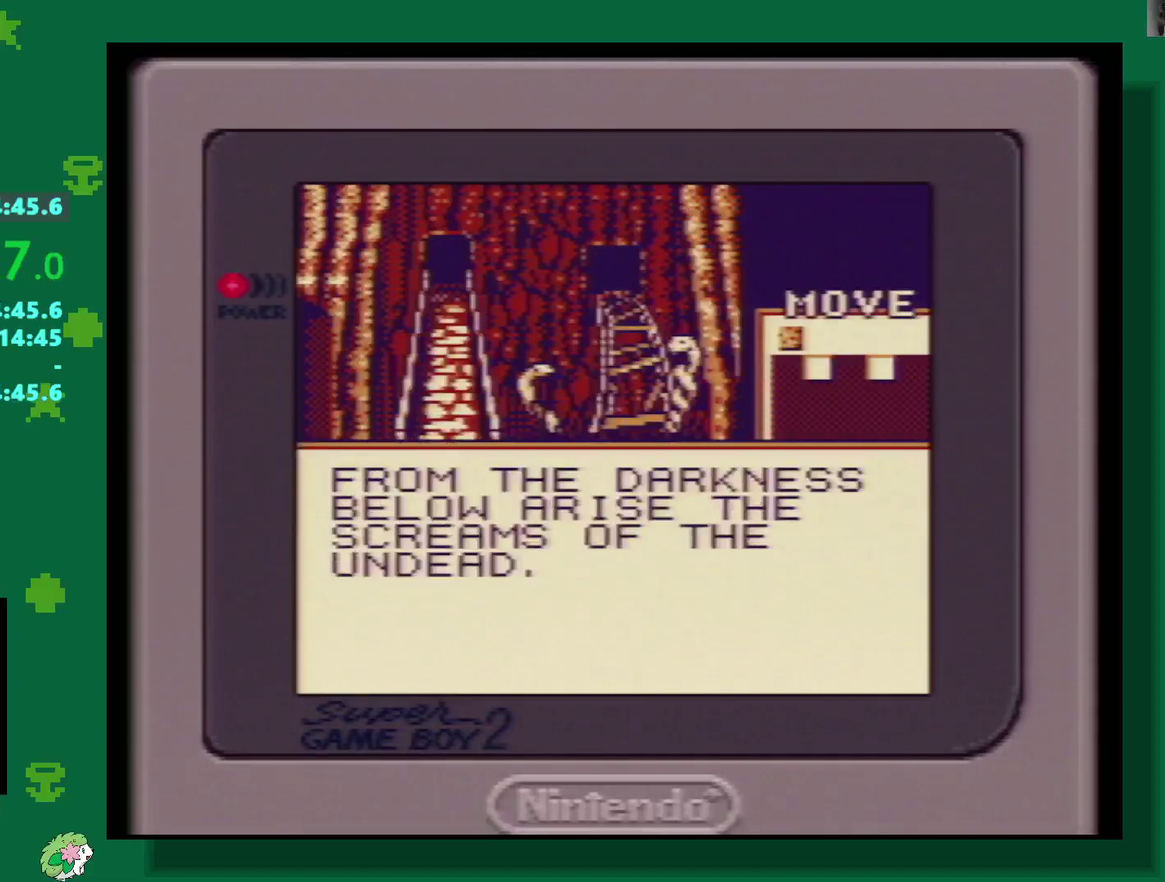
{"buttons": [], "events": [[83, "A", "up"], [367, "A", "down"], [467, "A", "up"]]}
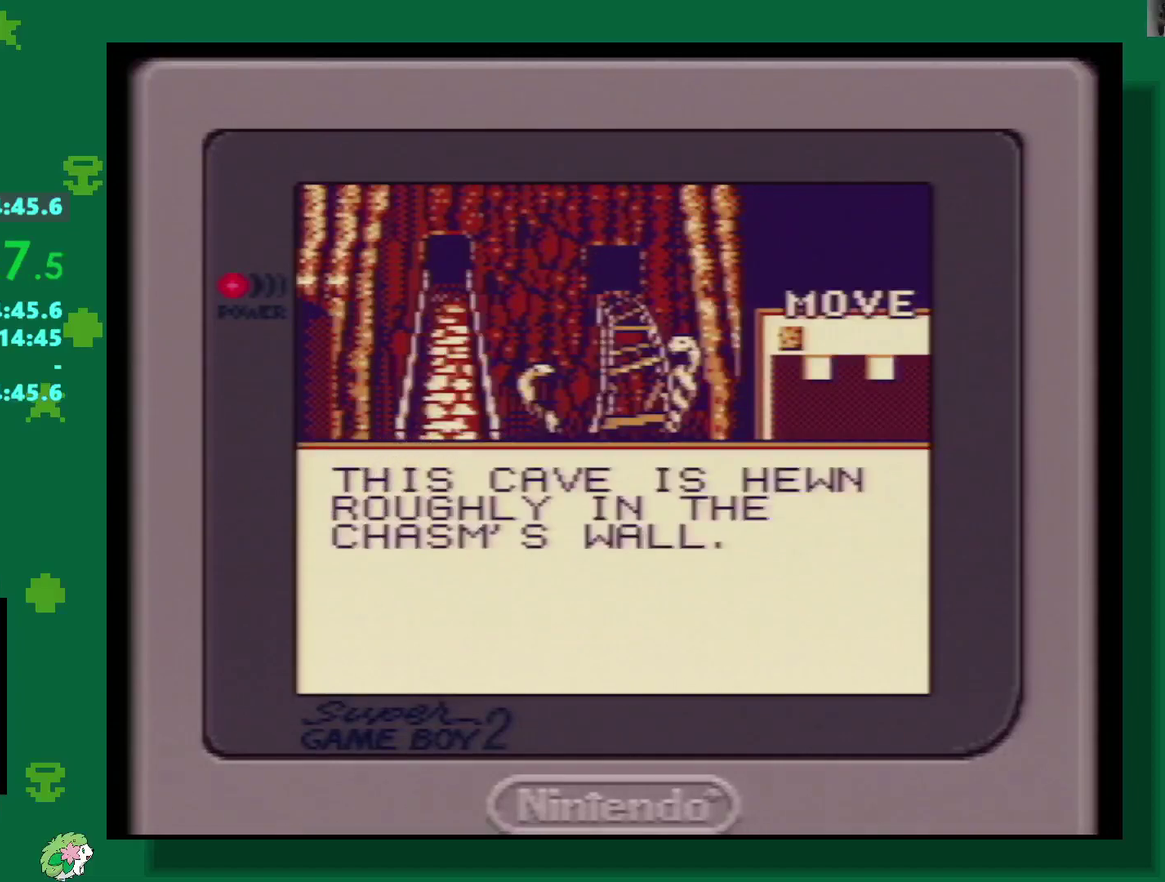
{"buttons": ["DPAD_RIGHT"], "events": [[33, "A", "down"], [150, "A", "up"], [467, "DPAD_RIGHT", "down"]]}